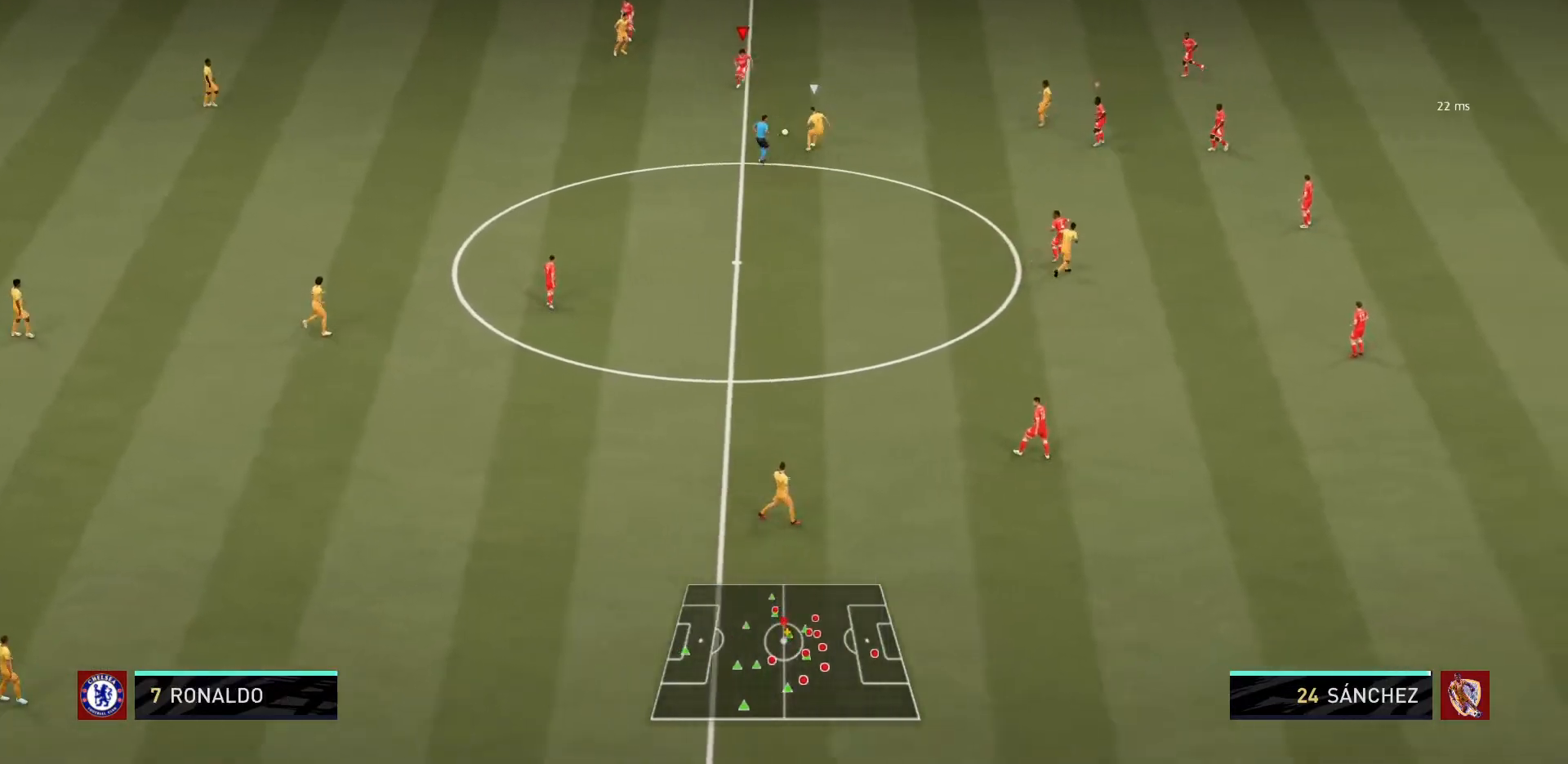
Gameplay with a controller (PlayStation layout); each line is a JSON object with the inputs held at the frame after it. "events" lists button and stick changes between this image and that frame as [ms after this image, input, new state], when the widget could be followed in between. Not read: L3 R3.
{"buttons": ["R1"], "left_stick": "up", "right_stick": "center"}
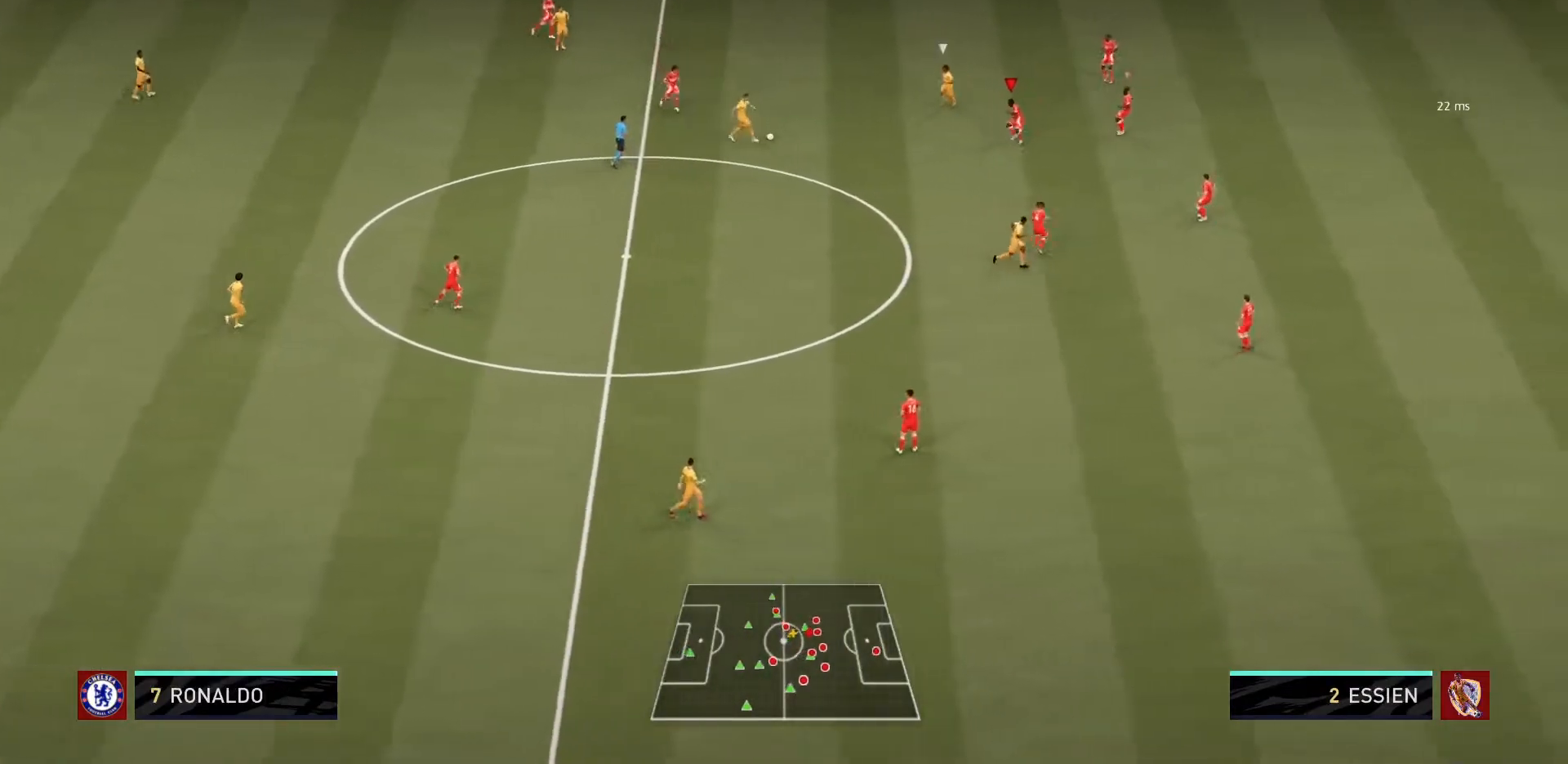
{"buttons": ["L2", "R1"], "left_stick": "down-right", "right_stick": "center", "events": [[133, "left_stick", "down"], [200, "L2", "down"], [467, "left_stick", "down-right"]]}
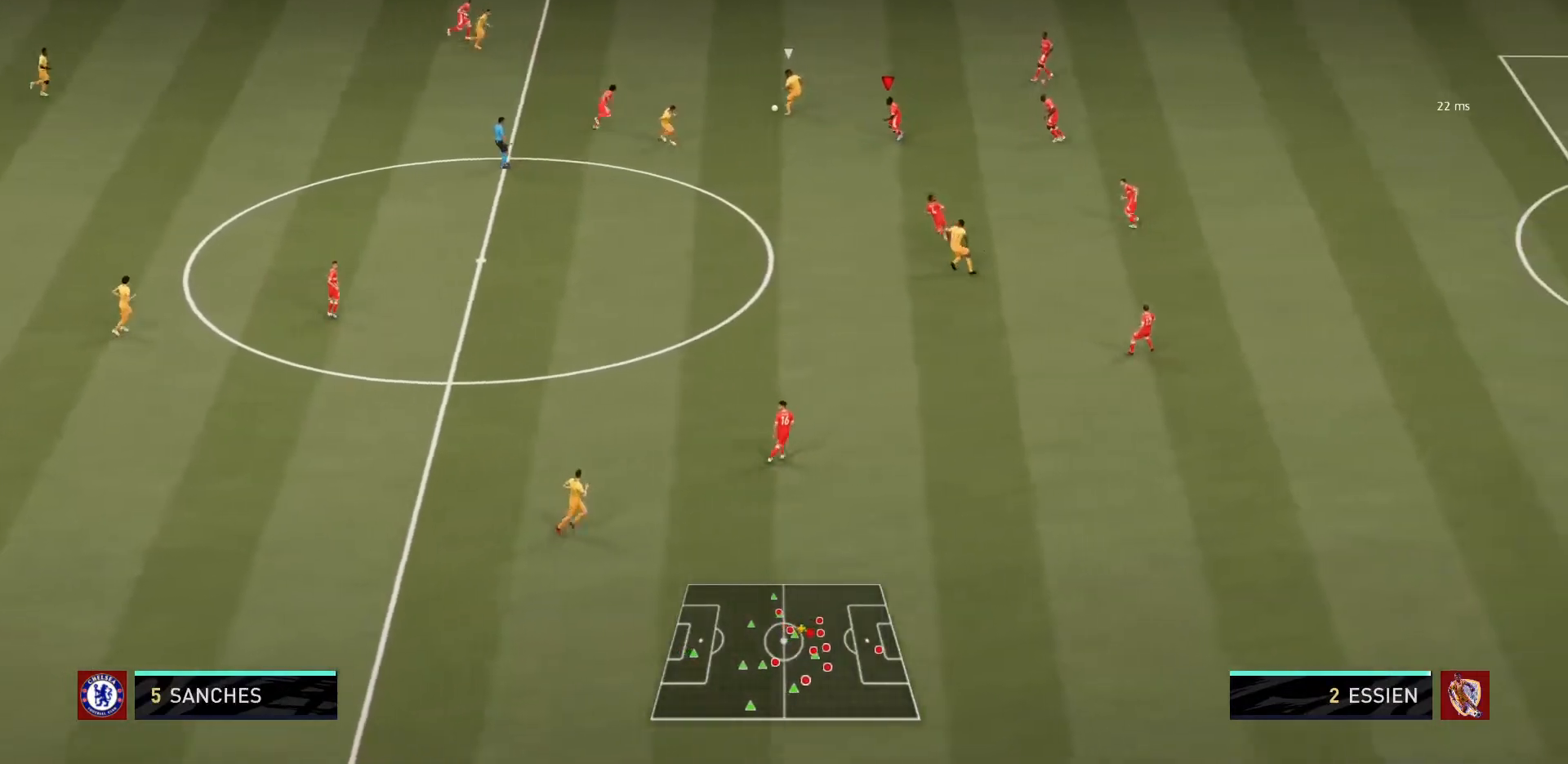
{"buttons": ["L2", "R1"], "left_stick": "down-right", "right_stick": "center", "events": [[34, "left_stick", "right"], [300, "left_stick", "down-right"]]}
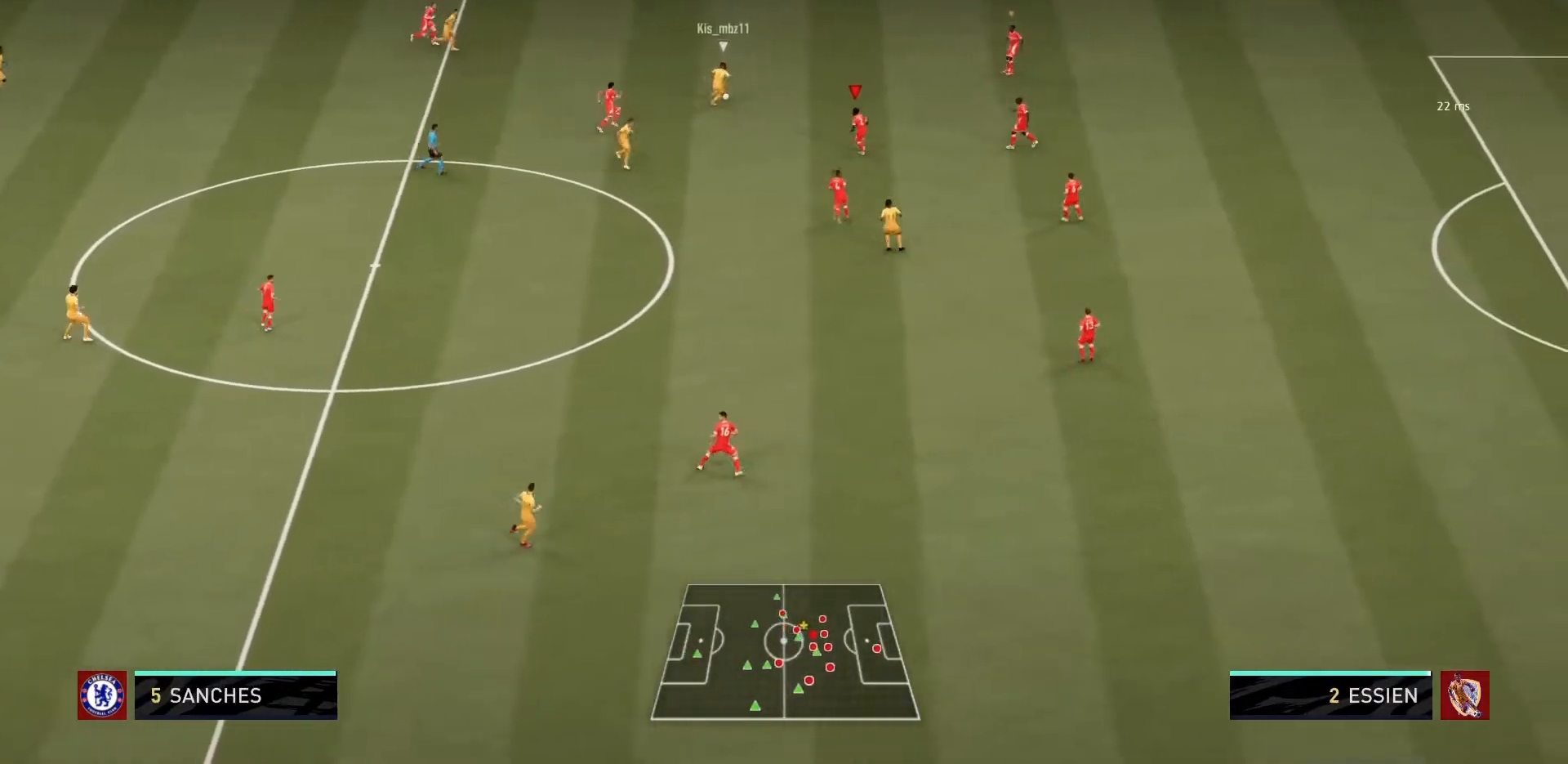
{"buttons": ["L2", "R1"], "left_stick": "up-right", "right_stick": "center", "events": [[233, "left_stick", "right"], [333, "left_stick", "up-right"]]}
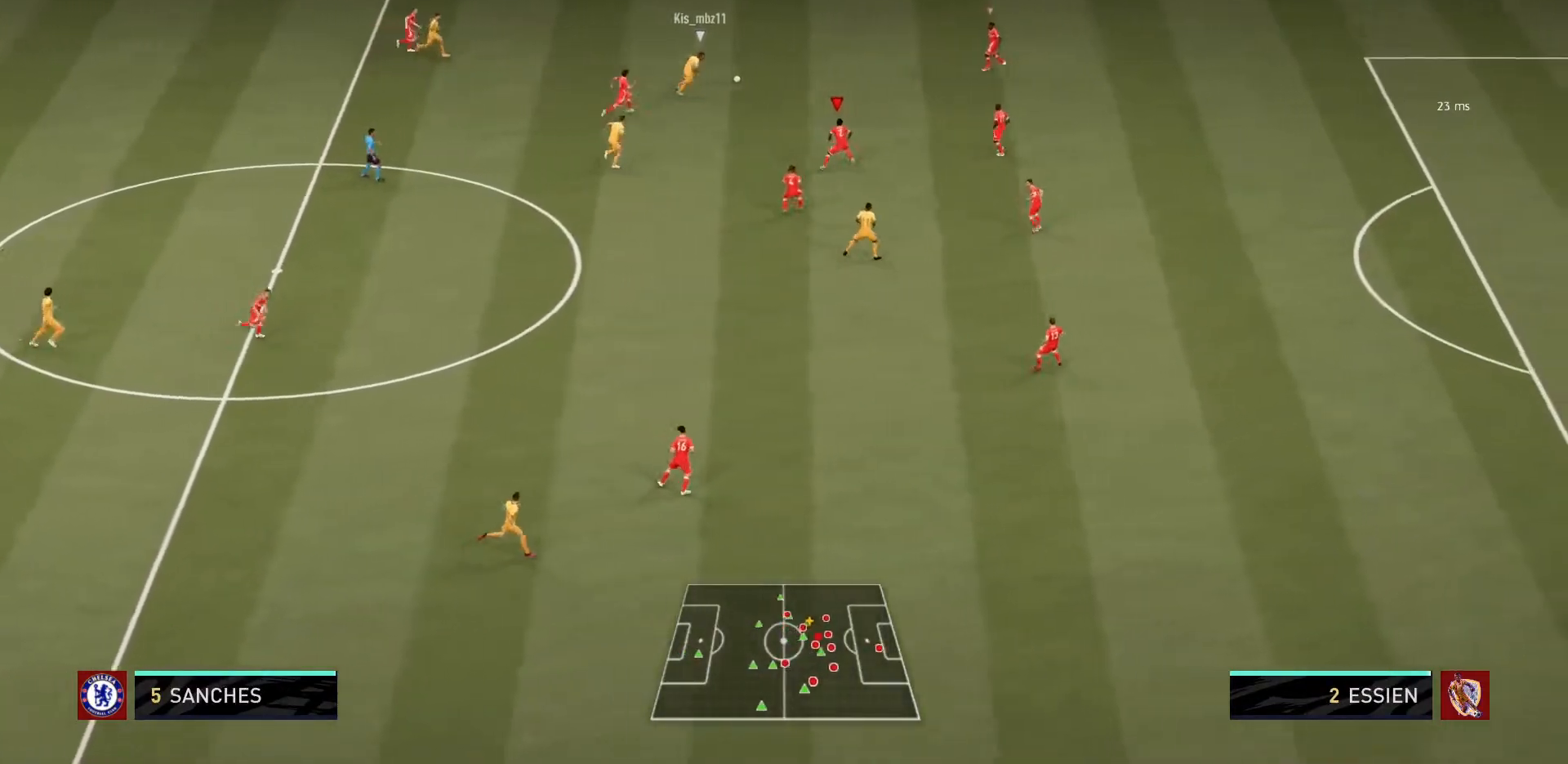
{"buttons": ["L2", "R1"], "left_stick": "up-right", "right_stick": "center", "events": []}
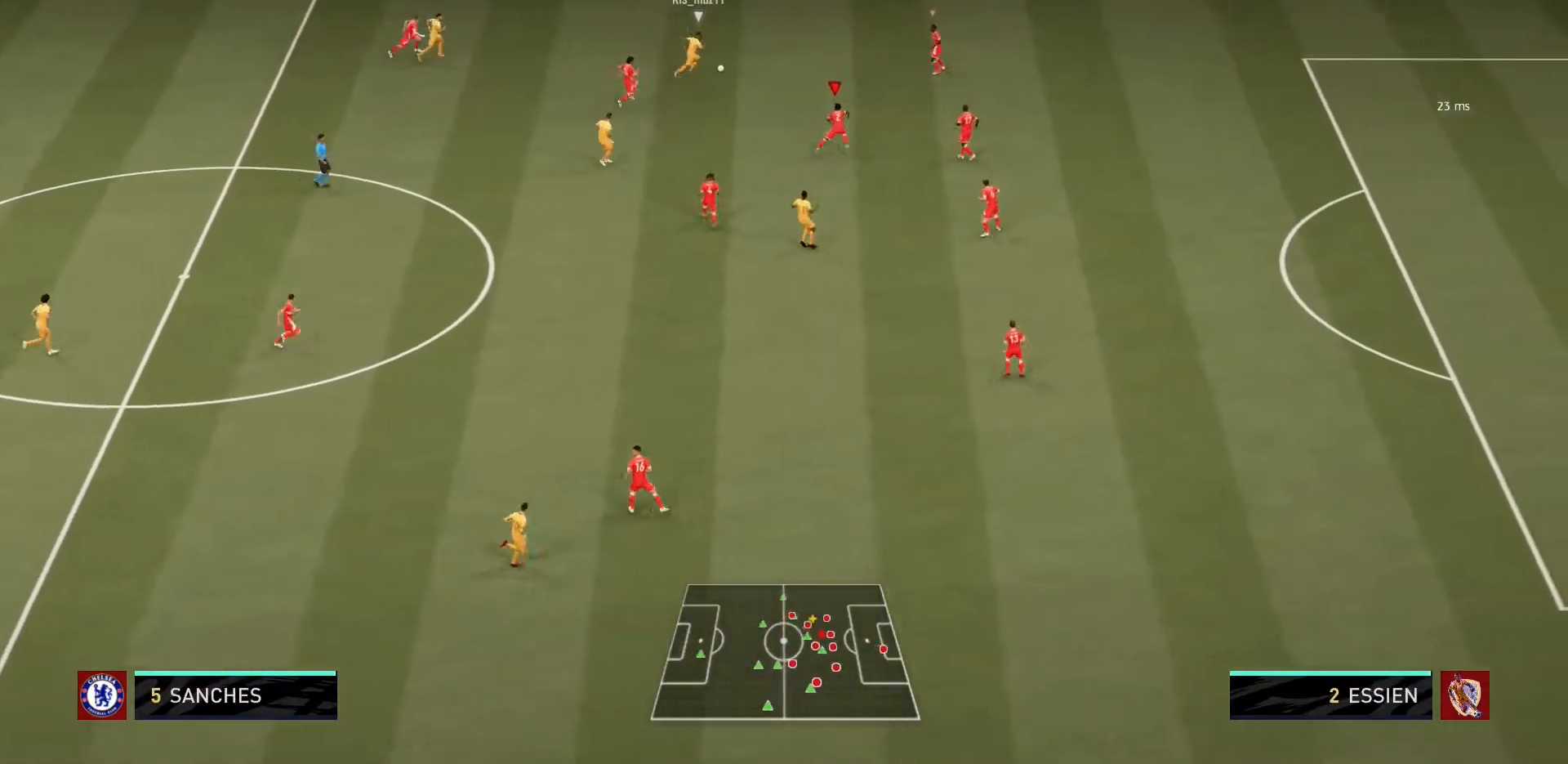
{"buttons": ["L2", "R1"], "left_stick": "up", "right_stick": "center", "events": [[400, "left_stick", "up"]]}
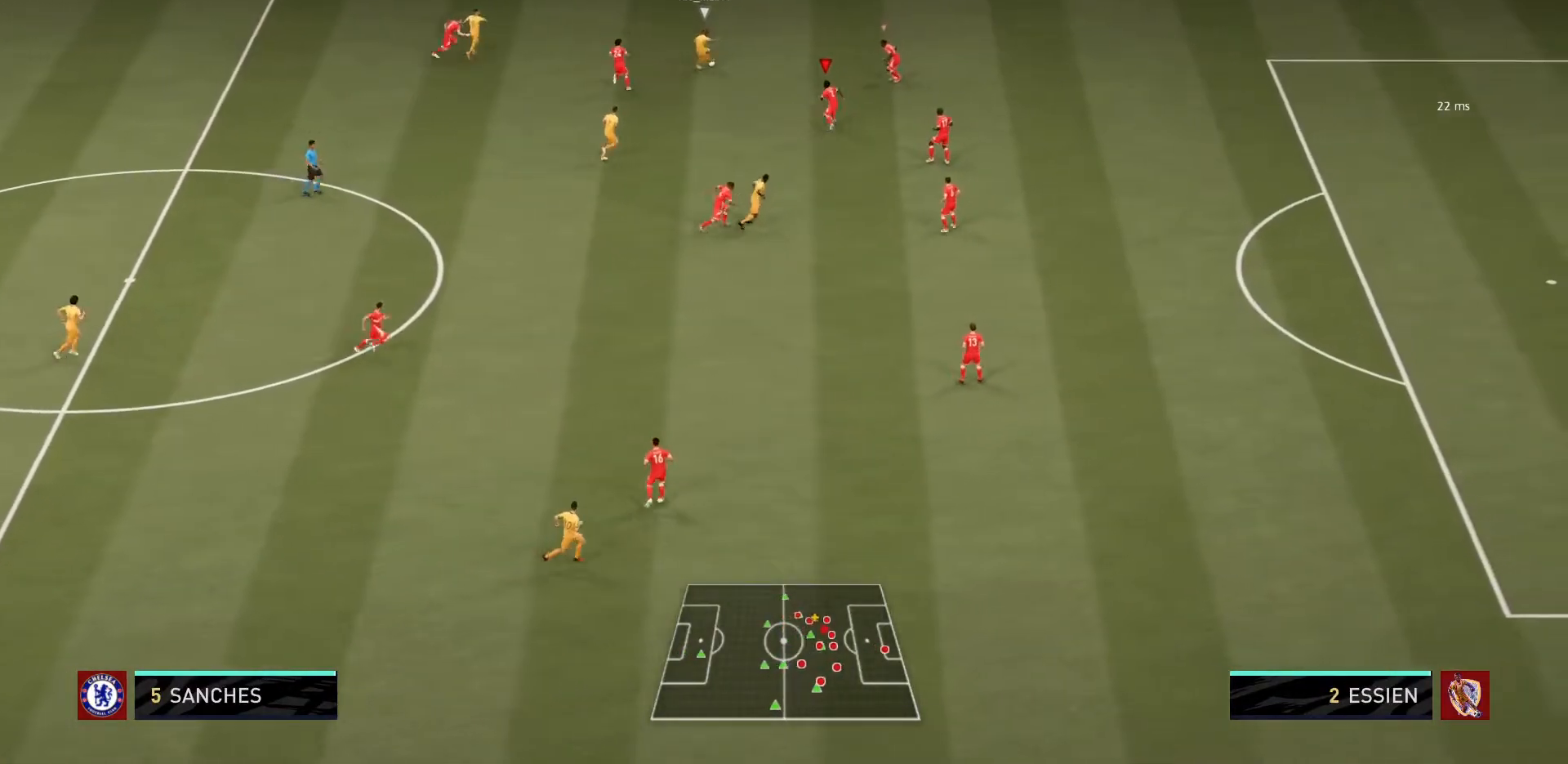
{"buttons": ["L2", "R1"], "left_stick": "up-left", "right_stick": "center", "events": [[167, "left_stick", "up-left"]]}
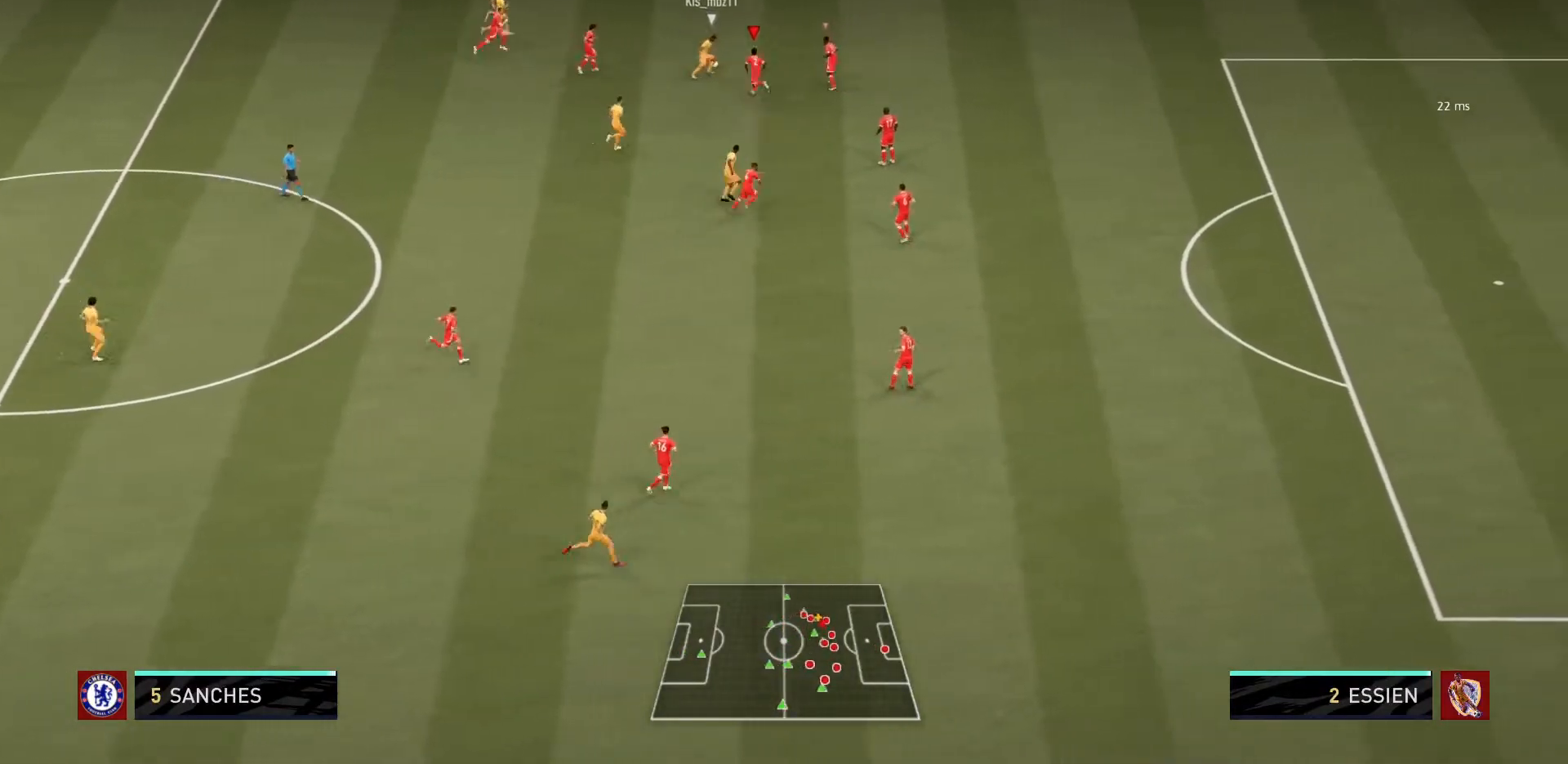
{"buttons": ["L2", "R1"], "left_stick": "up-right", "right_stick": "center", "events": [[166, "CIRCLE", "down"], [367, "left_stick", "up-right"], [433, "CIRCLE", "up"]]}
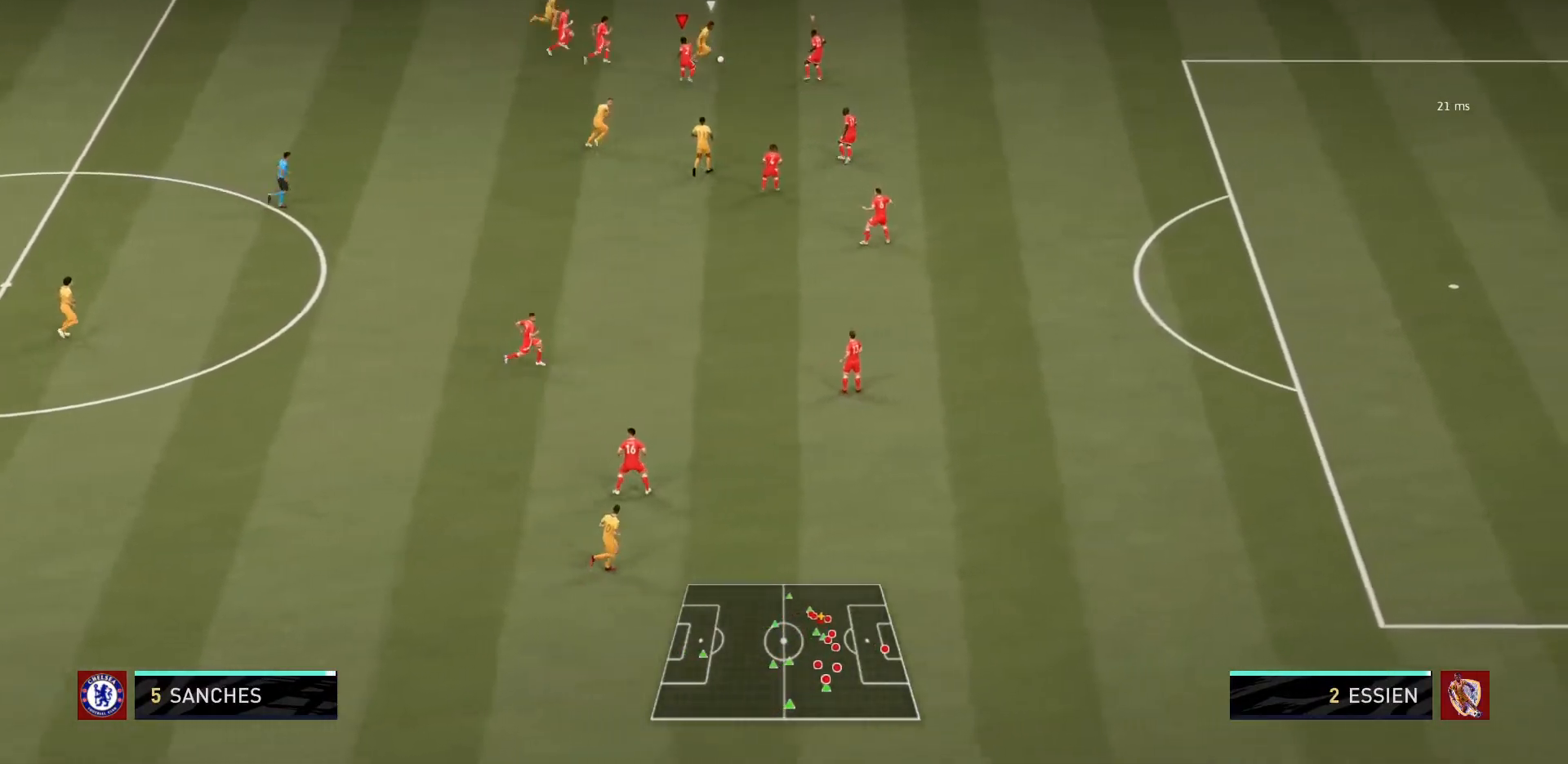
{"buttons": ["L2", "R1"], "left_stick": "up-right", "right_stick": "center", "events": []}
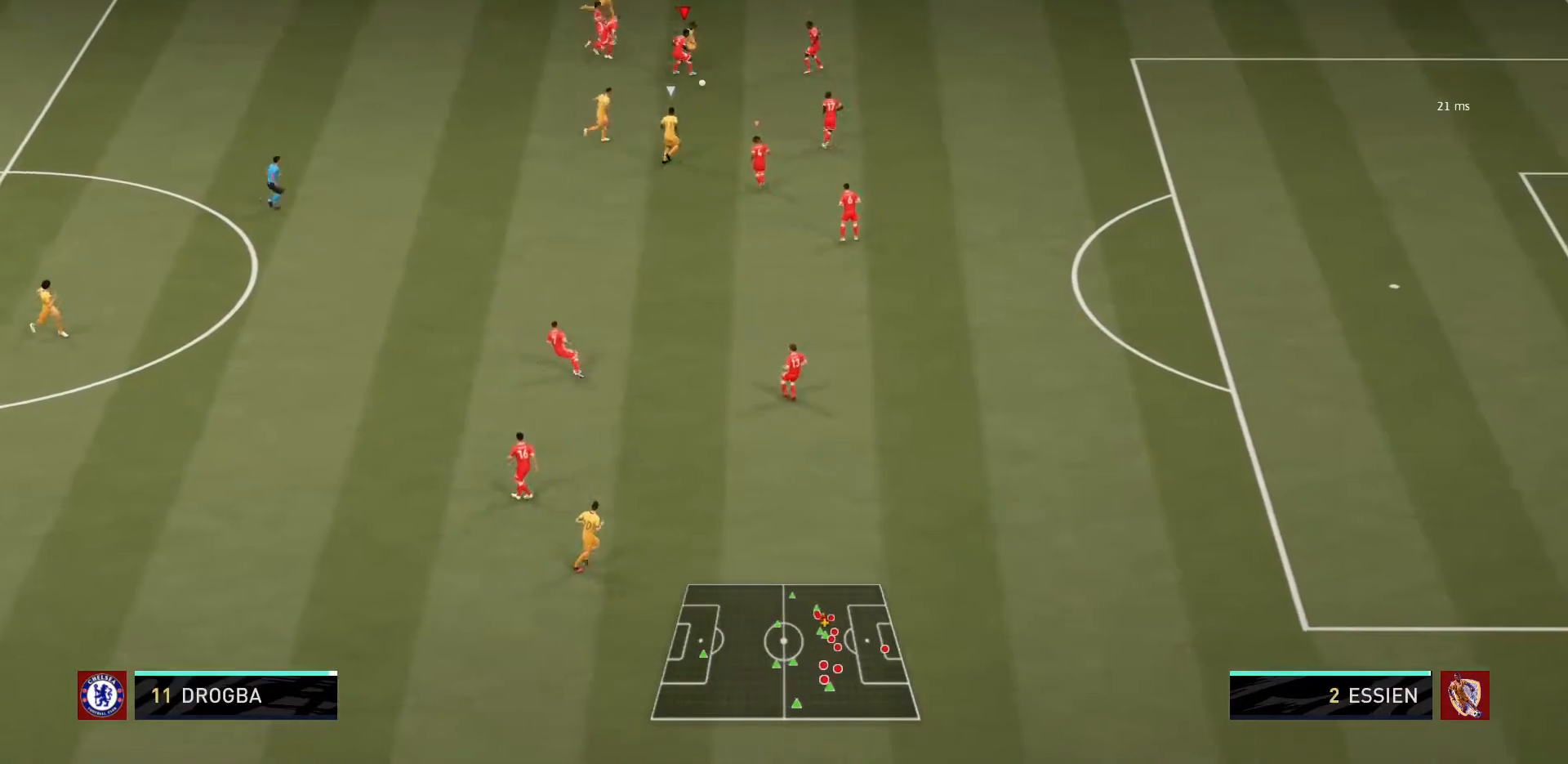
{"buttons": ["R1", "R2"], "left_stick": "down-right", "right_stick": "center"}
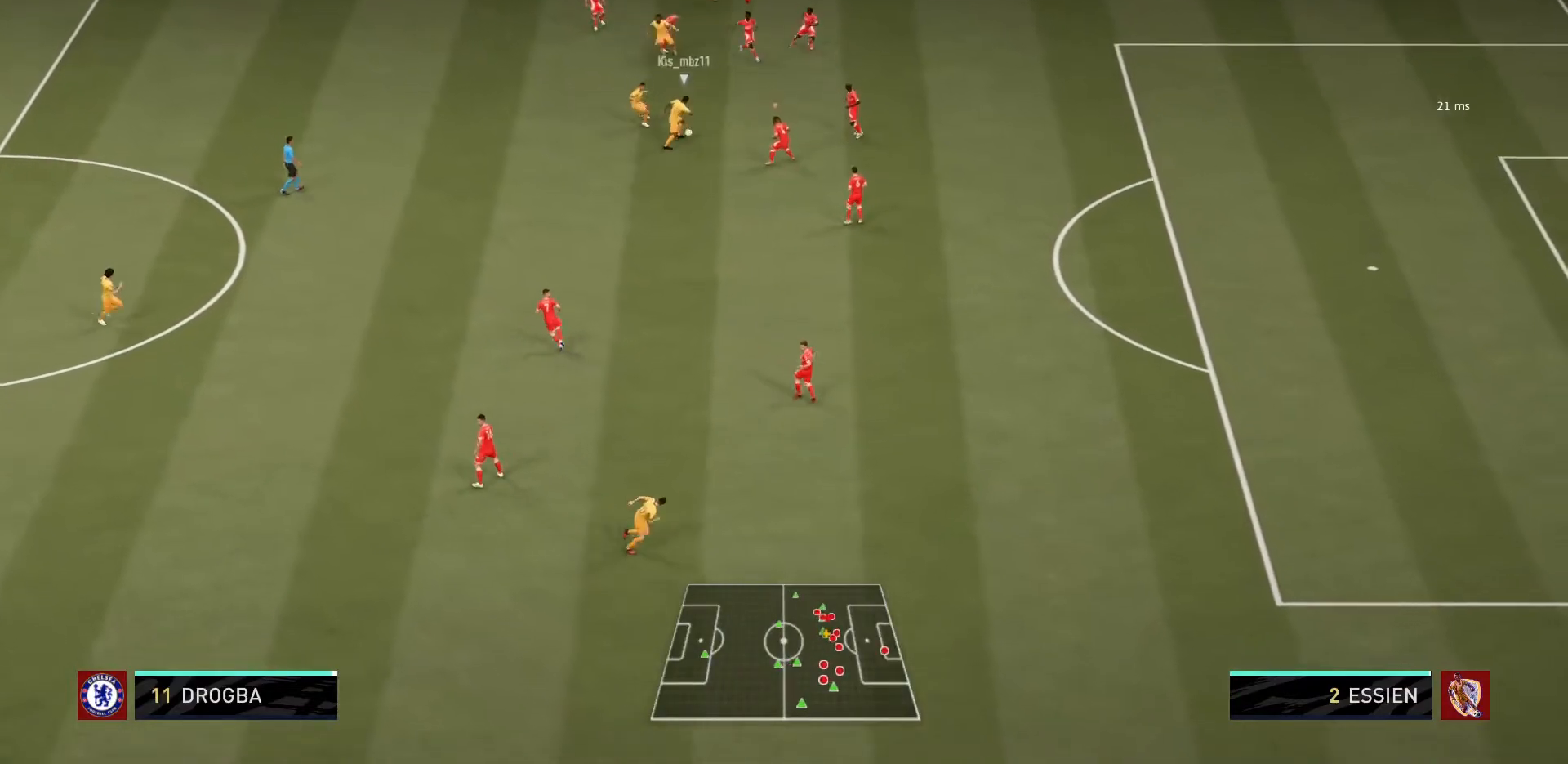
{"buttons": ["R1"], "left_stick": "up-left", "right_stick": "center", "events": [[34, "L1", "down"], [34, "left_stick", "down-left"], [100, "R2", "up"], [167, "L1", "up"], [501, "left_stick", "up-left"]]}
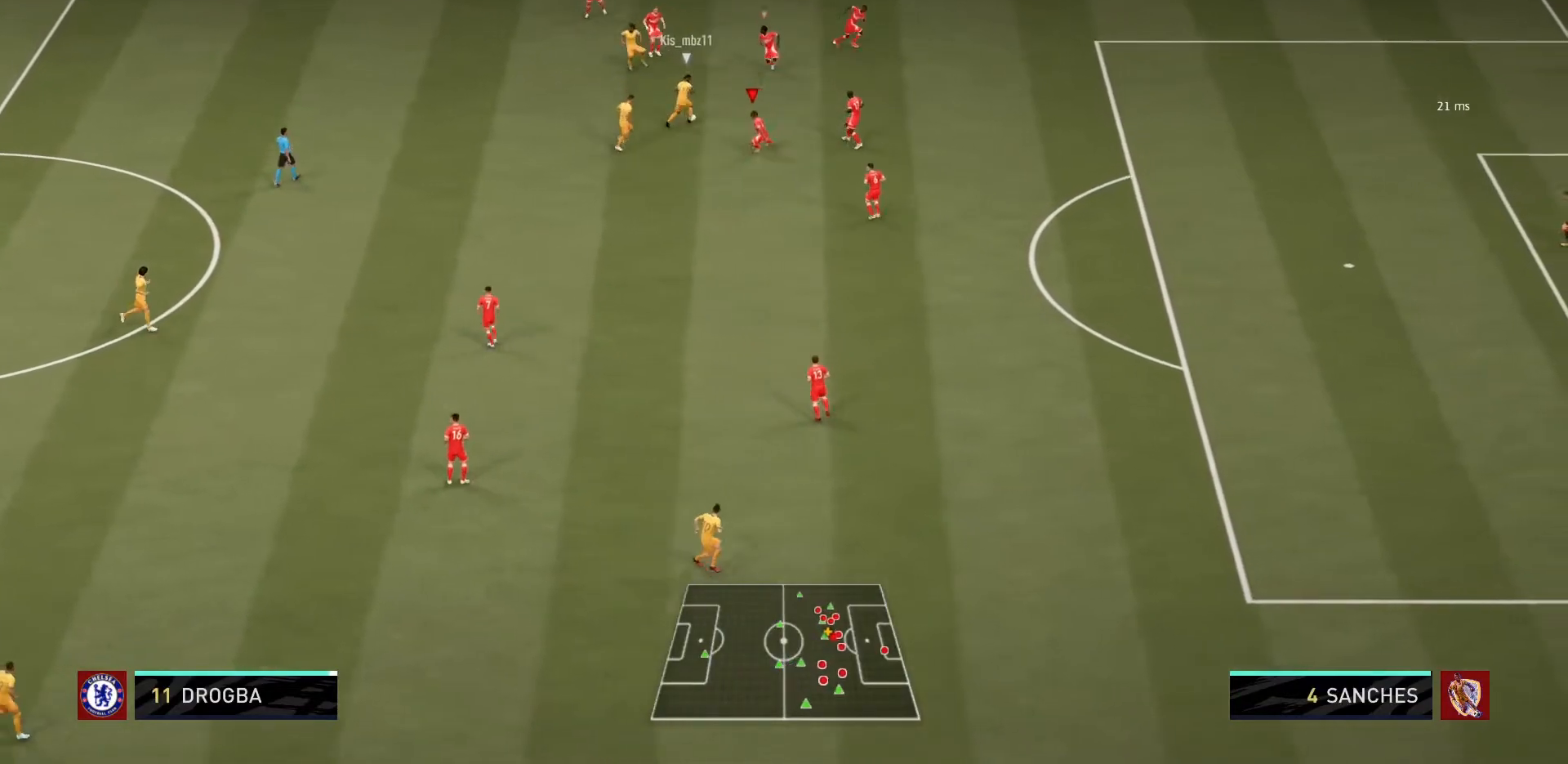
{"buttons": ["L2", "R1"], "left_stick": "up-right", "right_stick": "center", "events": [[66, "left_stick", "up"], [166, "L2", "down"], [267, "left_stick", "up-right"]]}
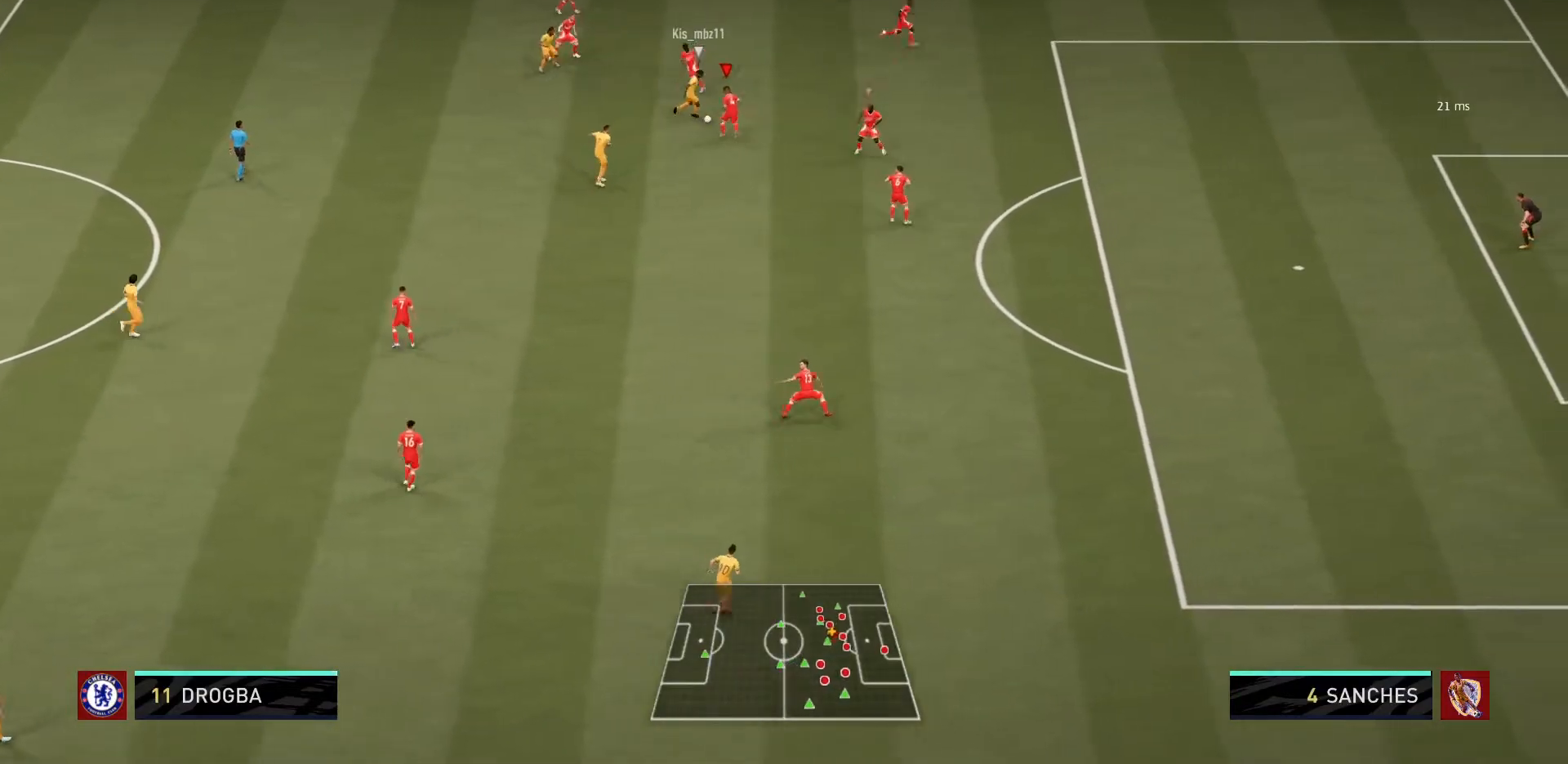
{"buttons": ["L2", "R1"], "left_stick": "up-left", "right_stick": "center", "events": [[334, "left_stick", "up-left"]]}